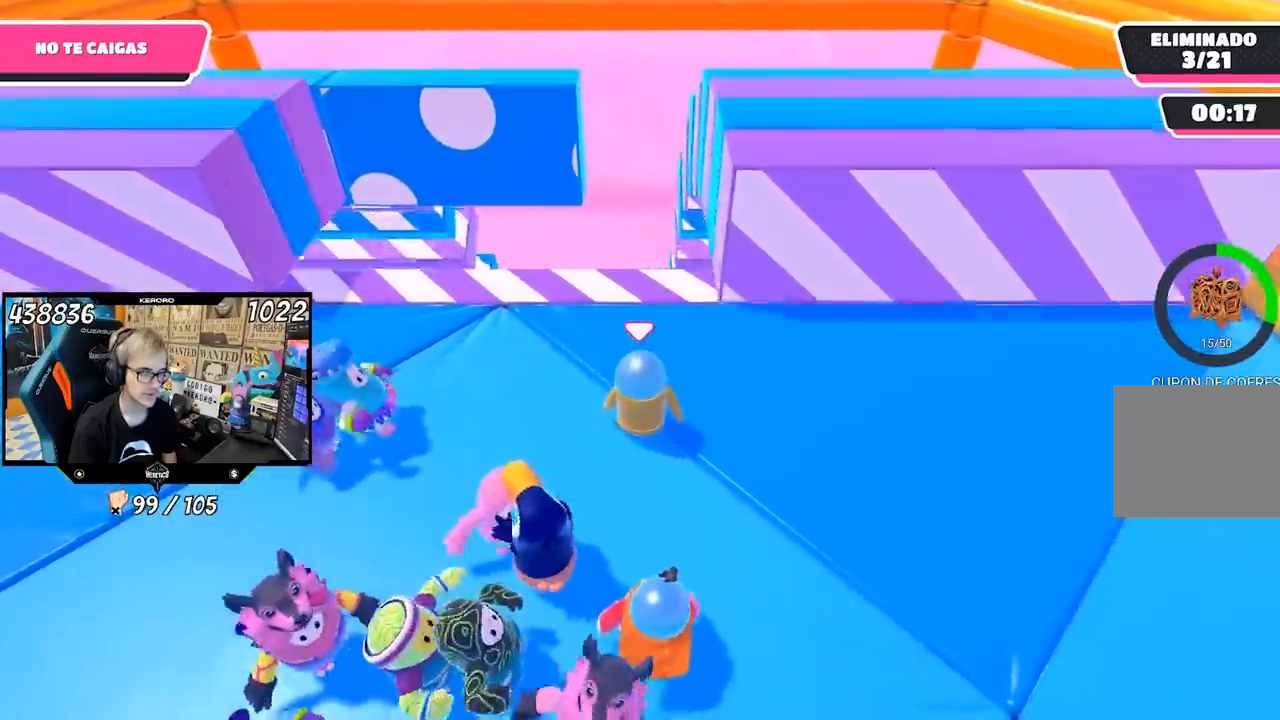
Gameplay with a controller (PlayStation layout); each line is a JSON object with the inputs held at the frame after it. "button_events" lists button changes between this image and that frame as [ms after this image, input, new state], when the widget could be followed in between (sticks are given only as held states). Not read: L1 R1.
{"buttons": [], "left_stick": "left", "right_stick": "center", "button_events": []}
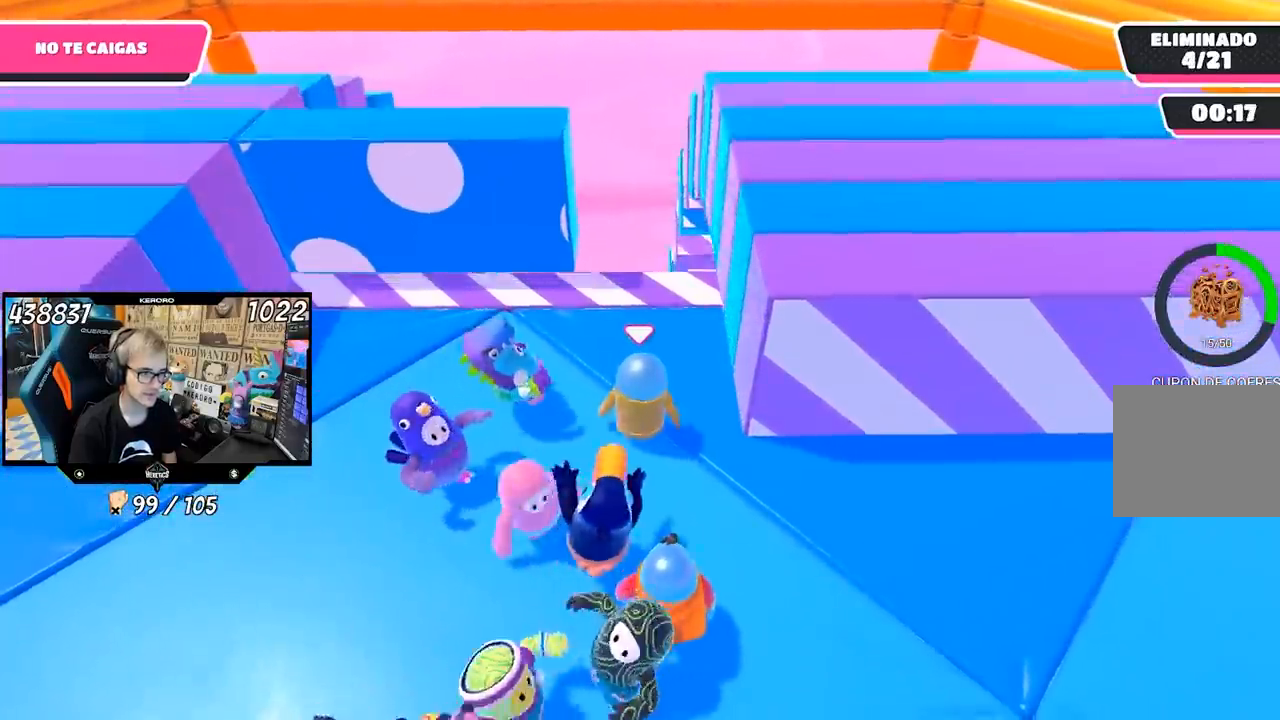
{"buttons": [], "left_stick": "center", "right_stick": "center", "button_events": []}
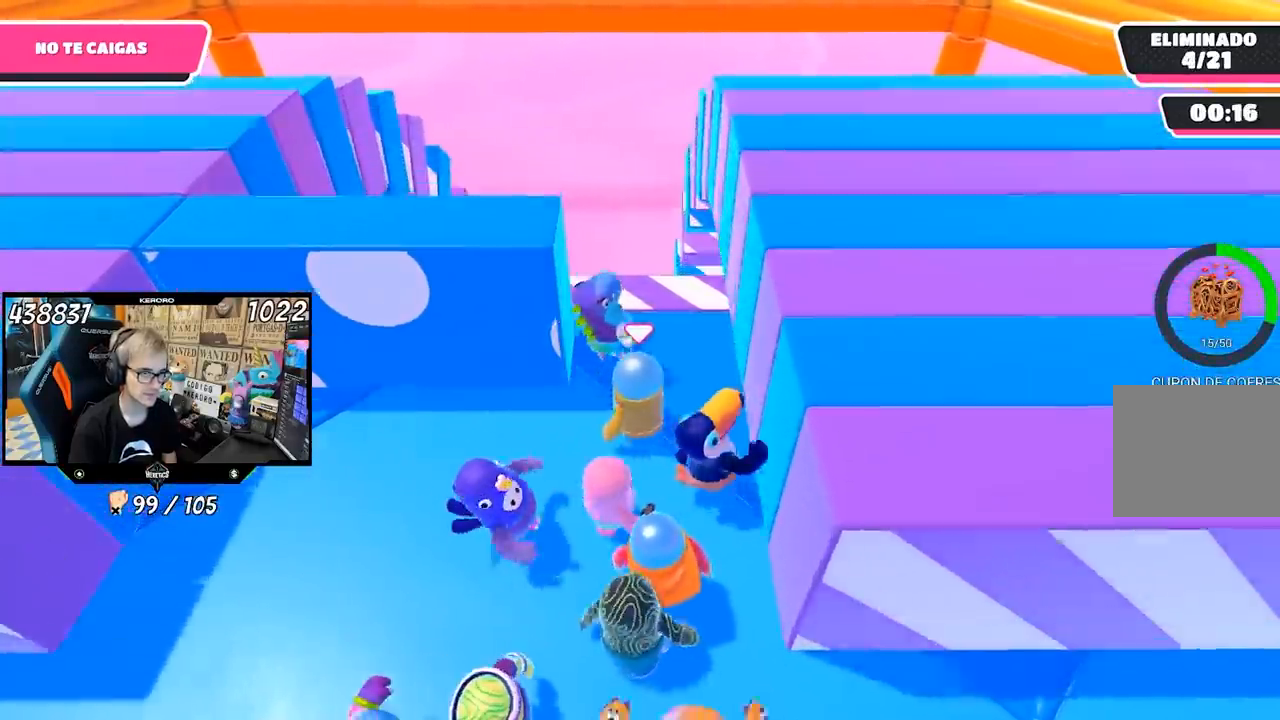
{"buttons": [], "left_stick": "up-left", "right_stick": "center", "button_events": []}
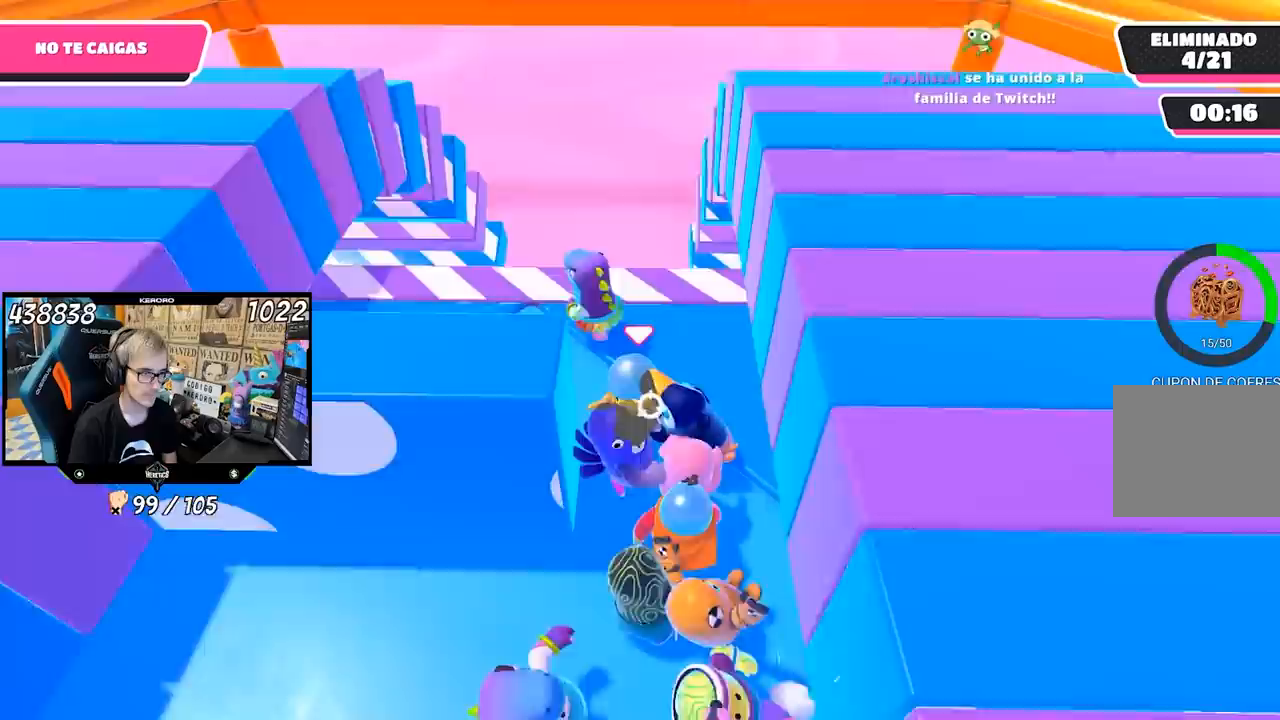
{"buttons": [], "left_stick": "up-left", "right_stick": "center", "button_events": []}
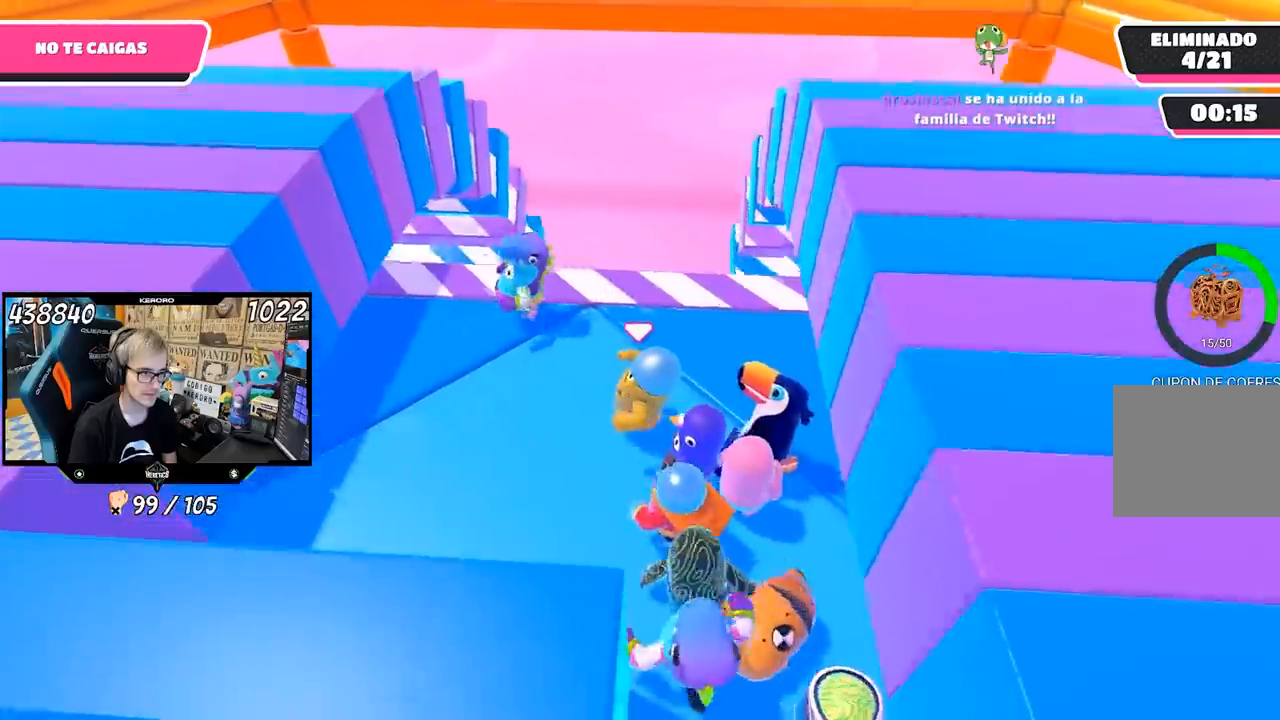
{"buttons": [], "left_stick": "left", "right_stick": "center", "button_events": []}